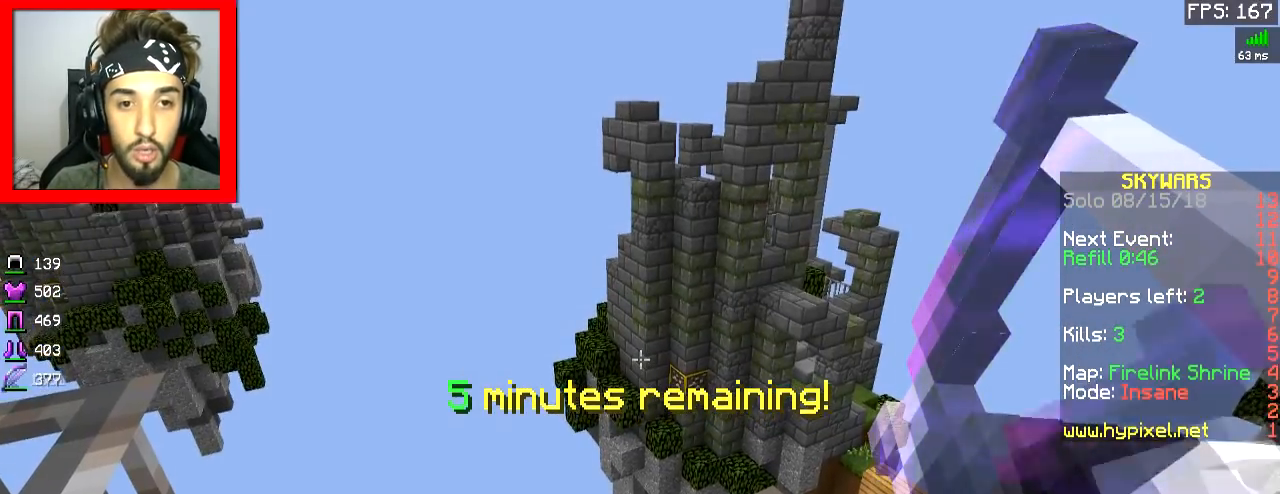
Gameplay with keyboard and mouse; each line is a JSON object with the keys and mouse buttons held at the frame after it. "events" lists presses ("down") and releases ("up") of "a", "d", "s", "space", "w", "mouse_left" and "mouse_right" between this image and that frame as [ms after this image, input, new state], when the widget could be followed in between. "mouse_left", "mouse_right" = the "left", "right" buttons of the "mouse" list. No other keys are recorded. Fast repeated clicks can show as one long hold. Mouse movement is not recorded.
{"keys": [], "mouse": [], "events": [[67, "mouse_right", "up"]]}
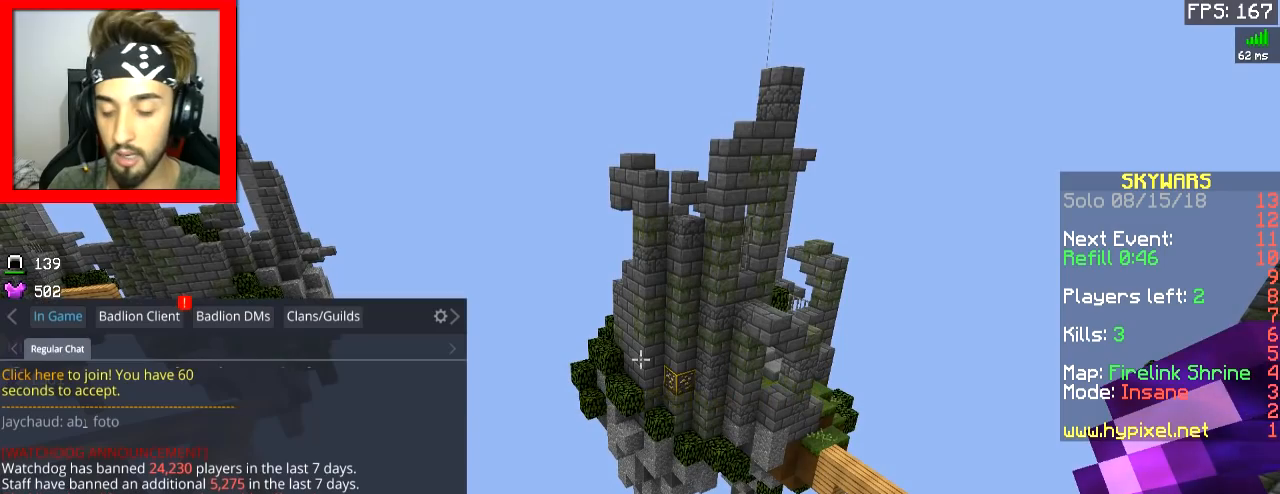
{"keys": [], "mouse": [], "events": []}
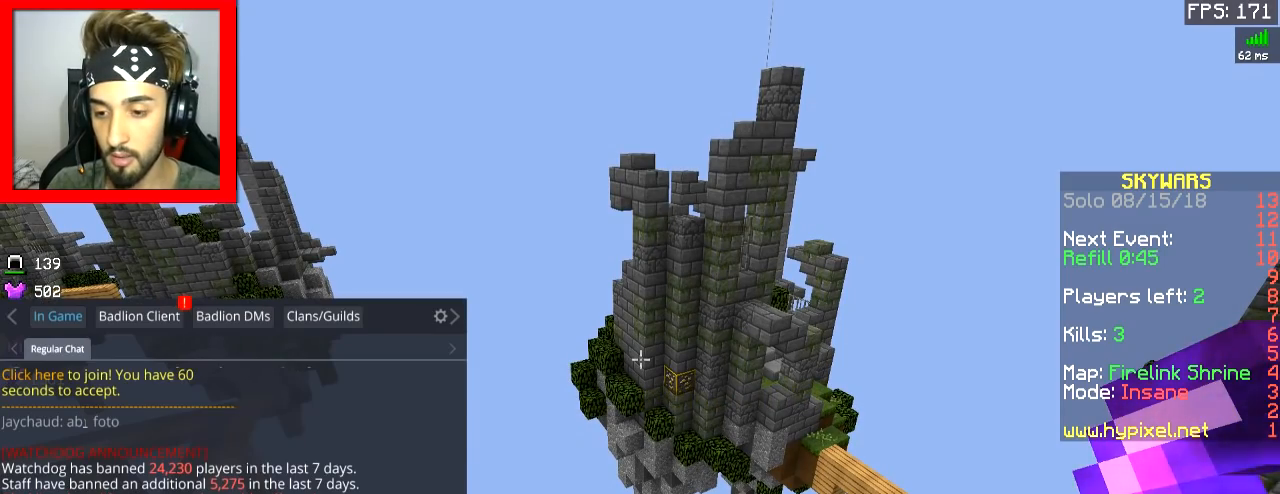
{"keys": [], "mouse": [], "events": []}
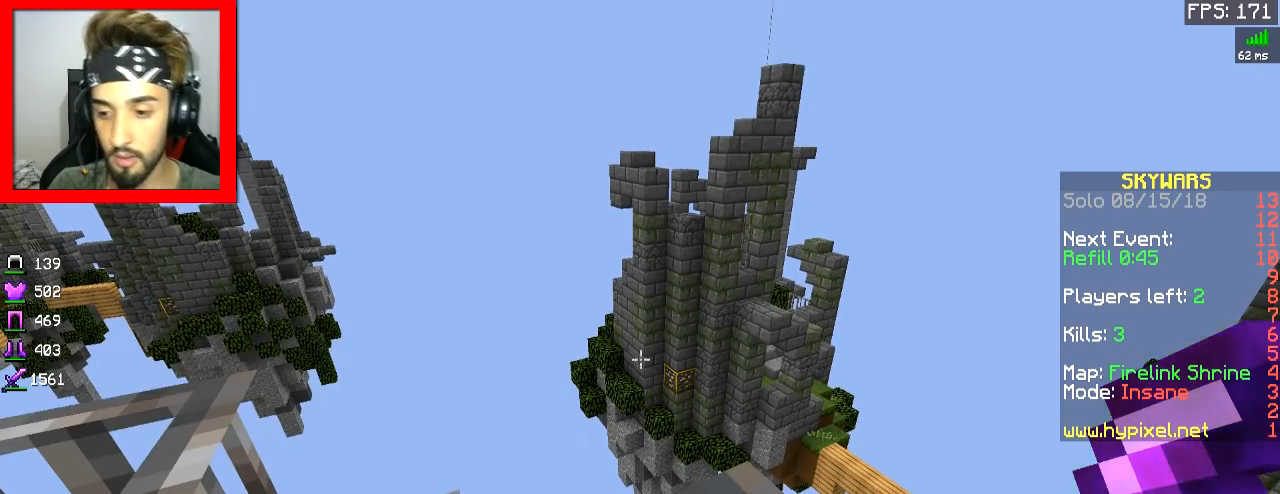
{"keys": [], "mouse": [], "events": []}
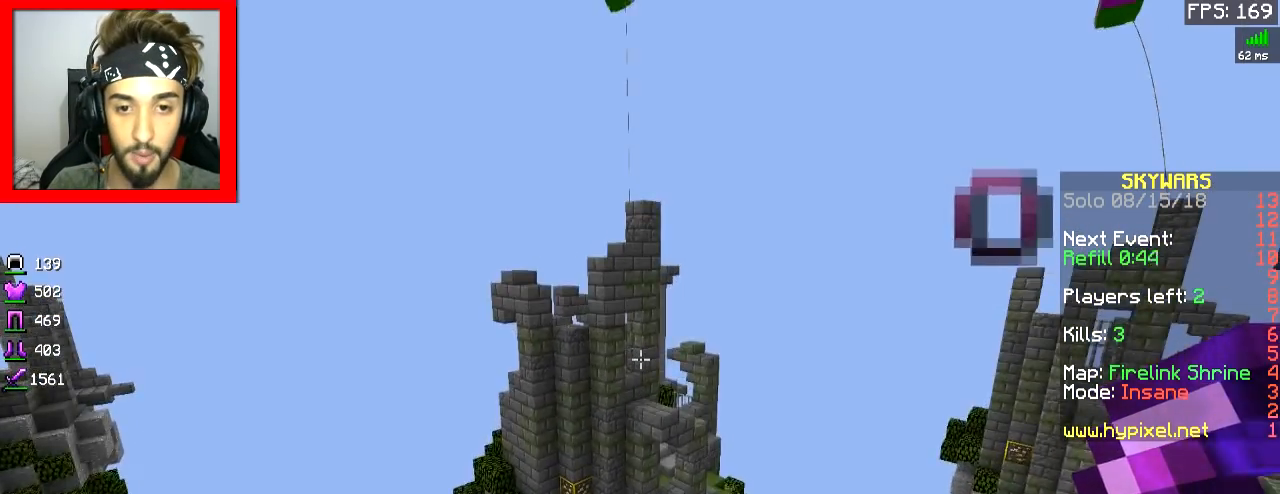
{"keys": [], "mouse": [], "events": []}
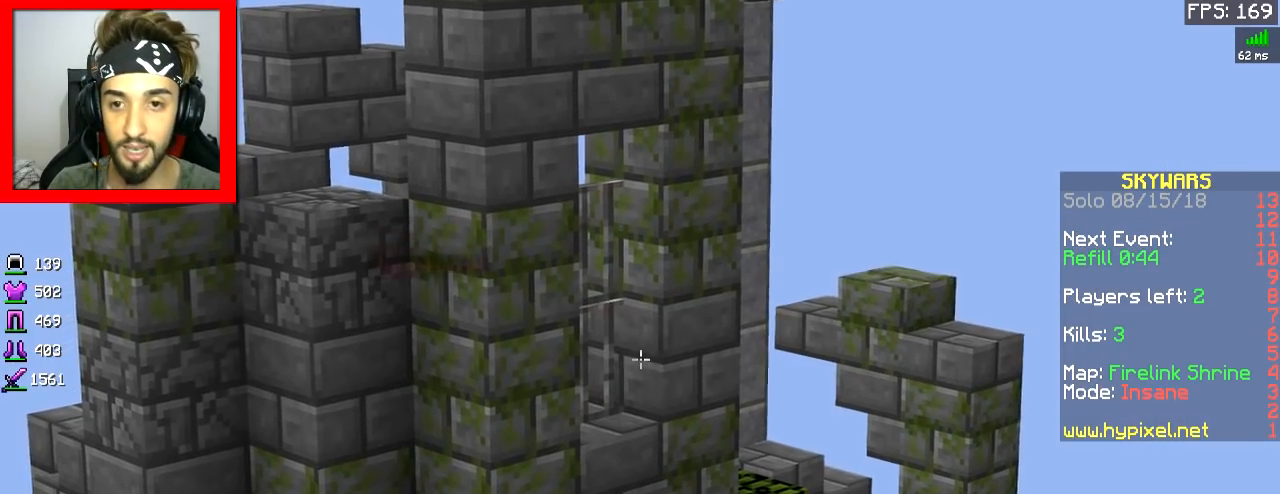
{"keys": [], "mouse": [], "events": []}
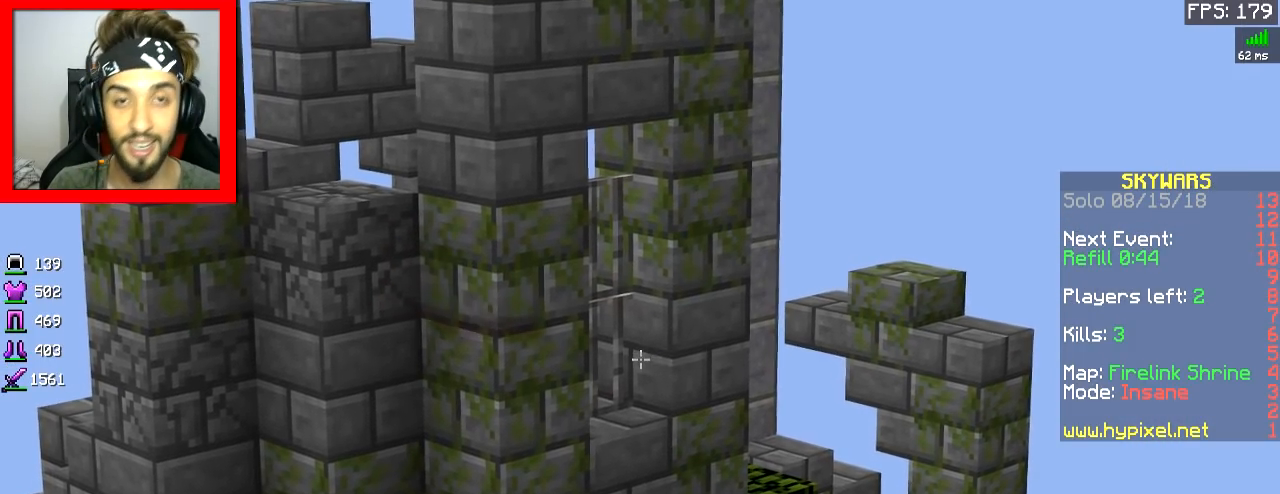
{"keys": [], "mouse": [], "events": []}
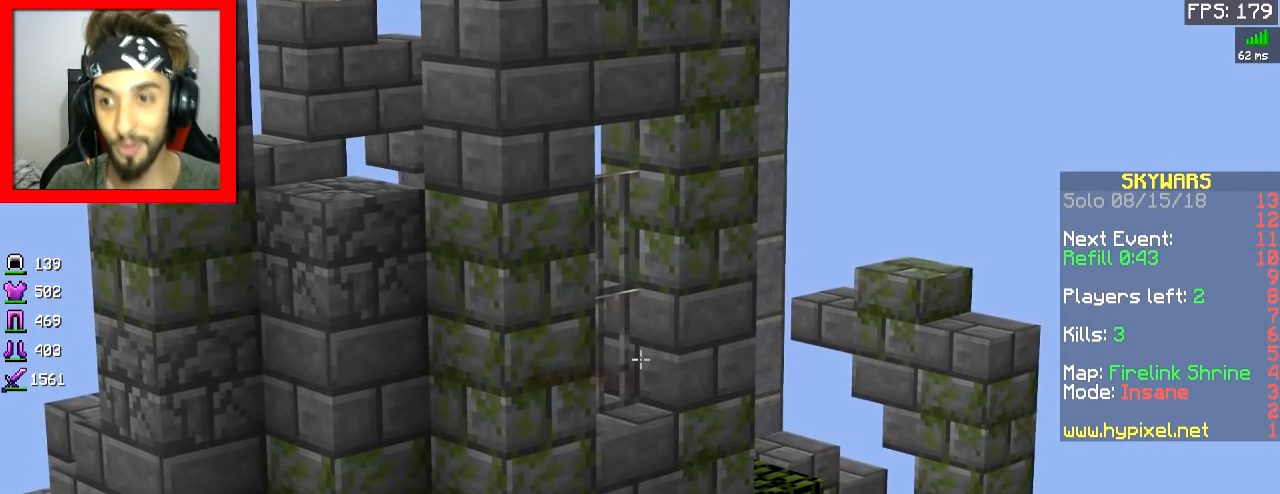
{"keys": [], "mouse": [], "events": []}
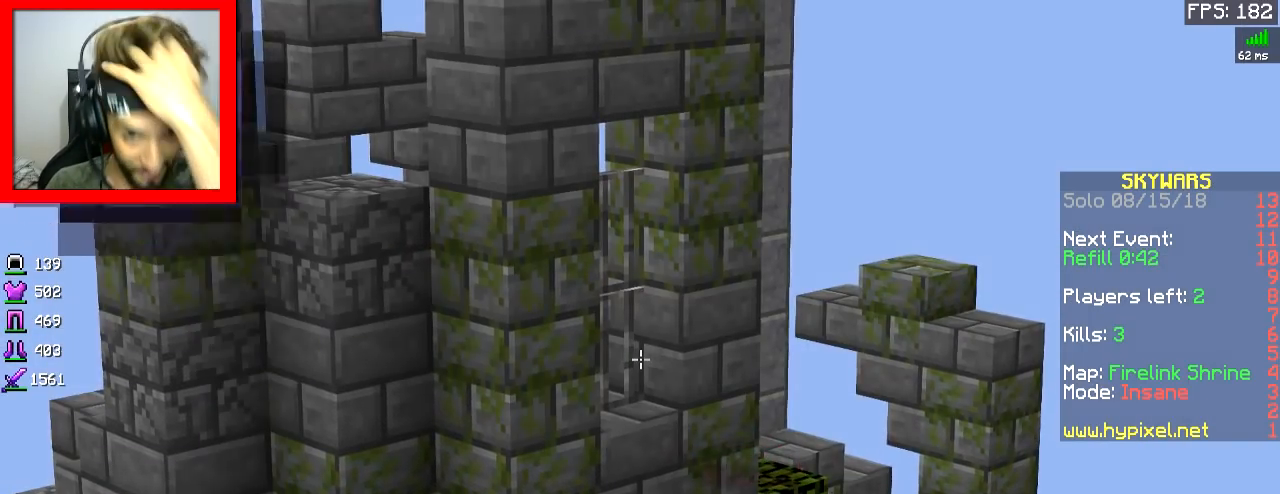
{"keys": [], "mouse": [], "events": []}
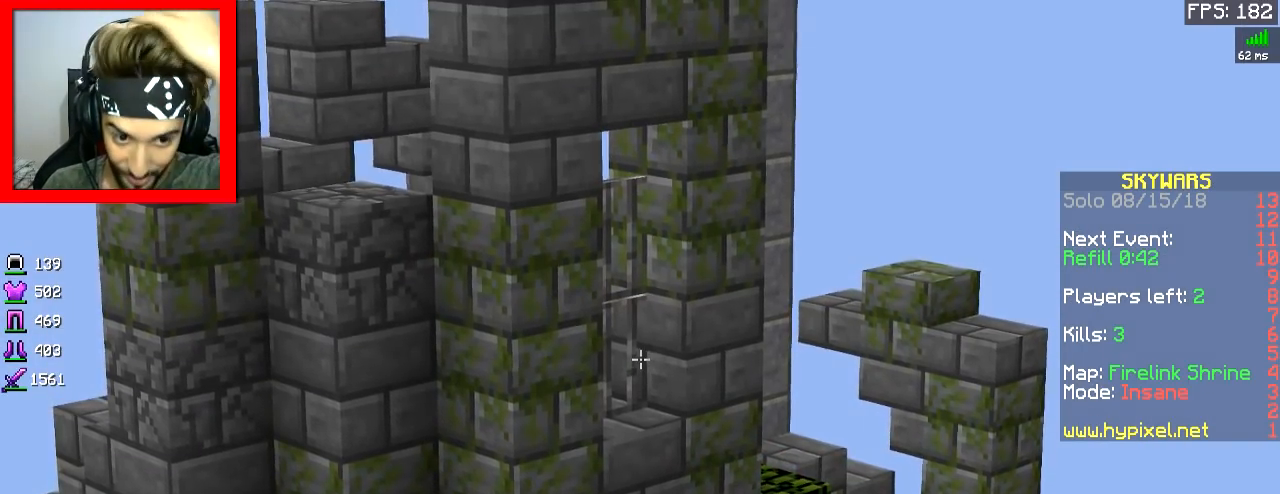
{"keys": [], "mouse": [], "events": []}
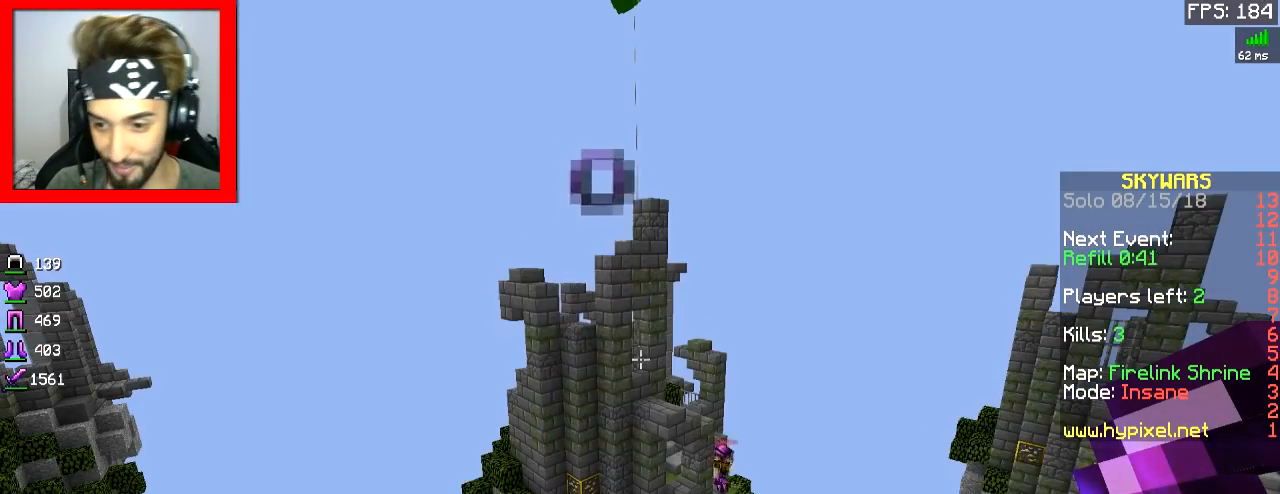
{"keys": [], "mouse": [], "events": [[117, "w", "down"], [317, "w", "up"]]}
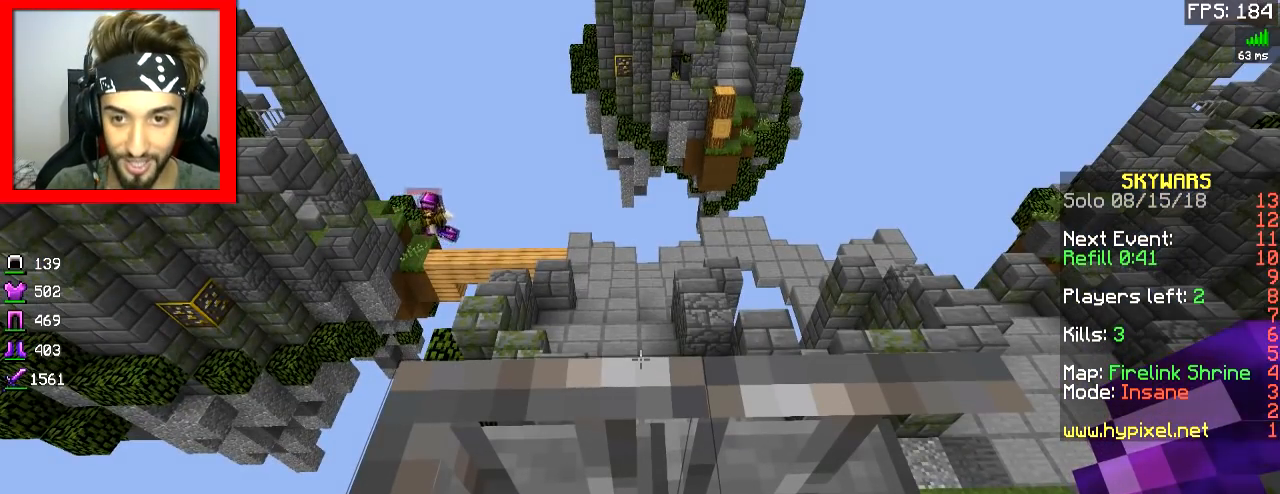
{"keys": [], "mouse": [], "events": []}
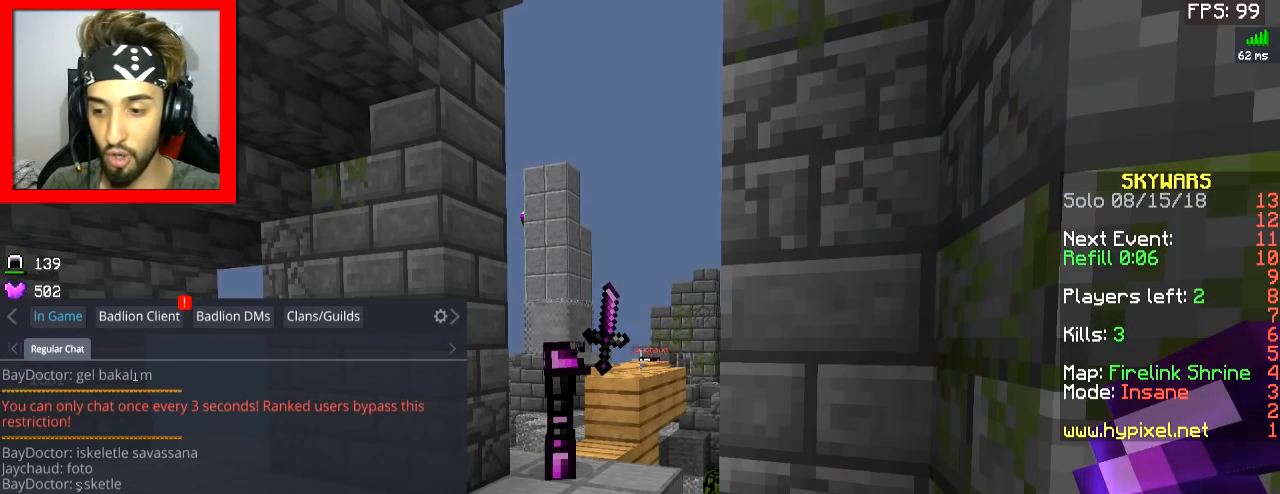
{"keys": [], "mouse": [], "events": []}
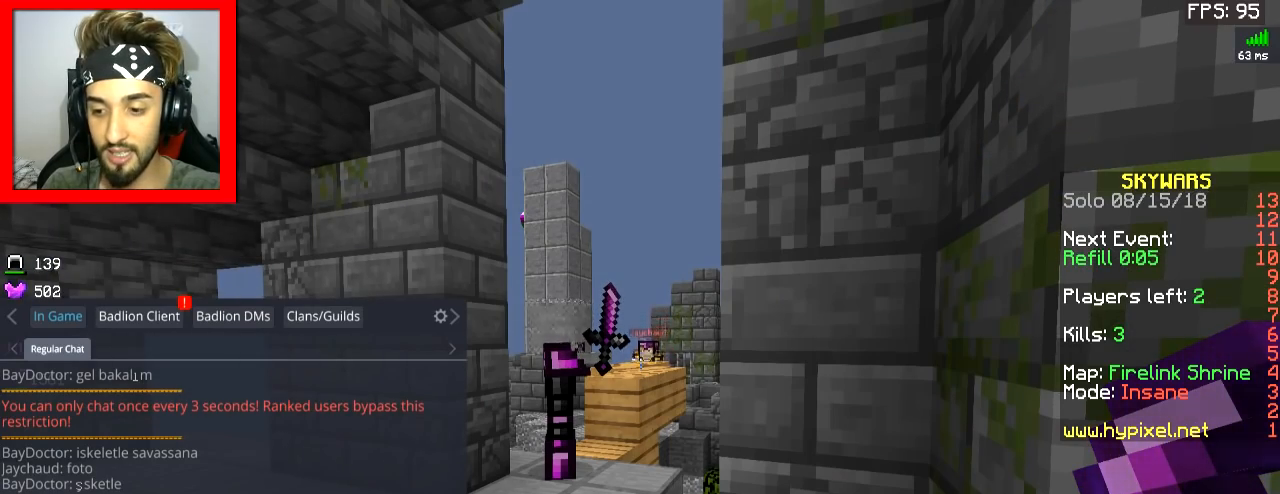
{"keys": [], "mouse": [], "events": []}
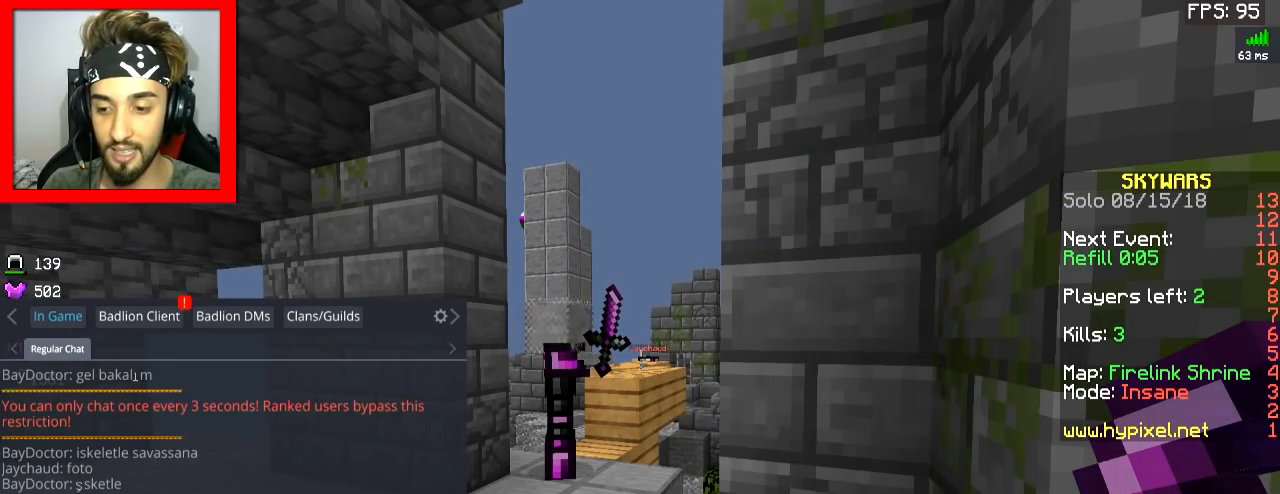
{"keys": [], "mouse": [], "events": []}
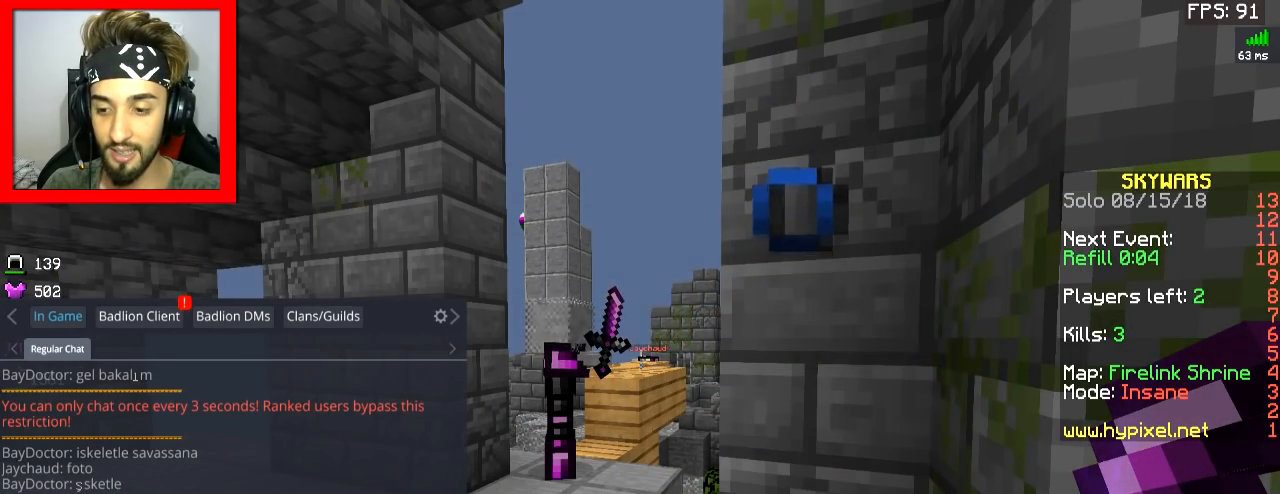
{"keys": [], "mouse": [], "events": []}
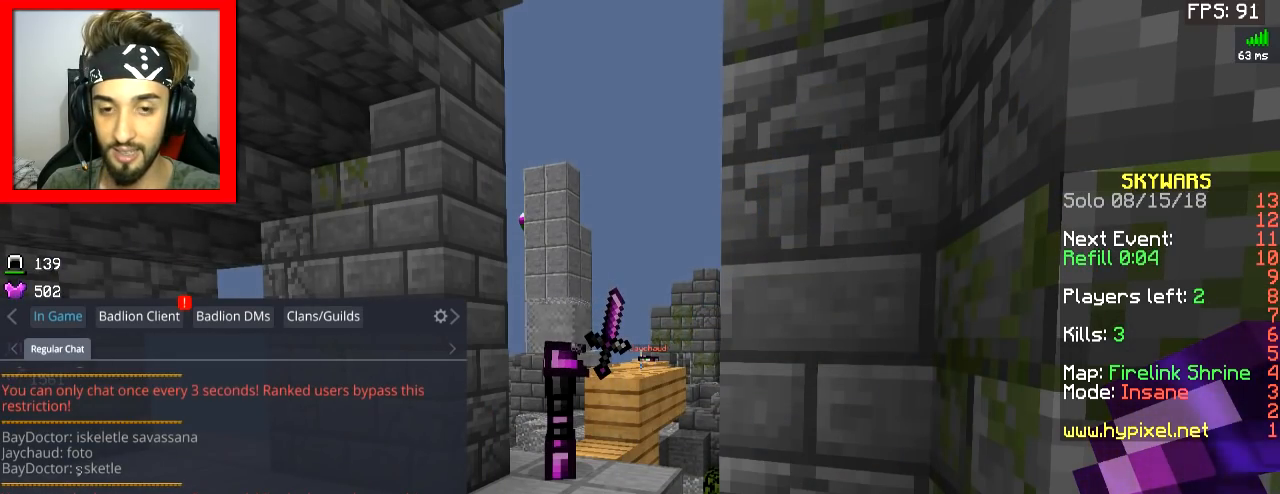
{"keys": [], "mouse": [], "events": []}
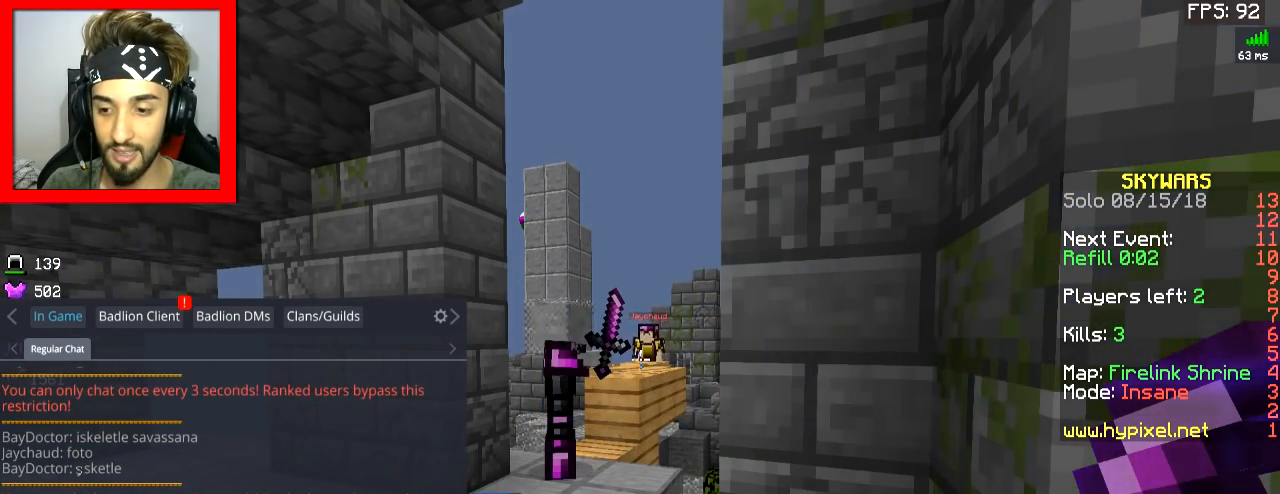
{"keys": [], "mouse": [], "events": []}
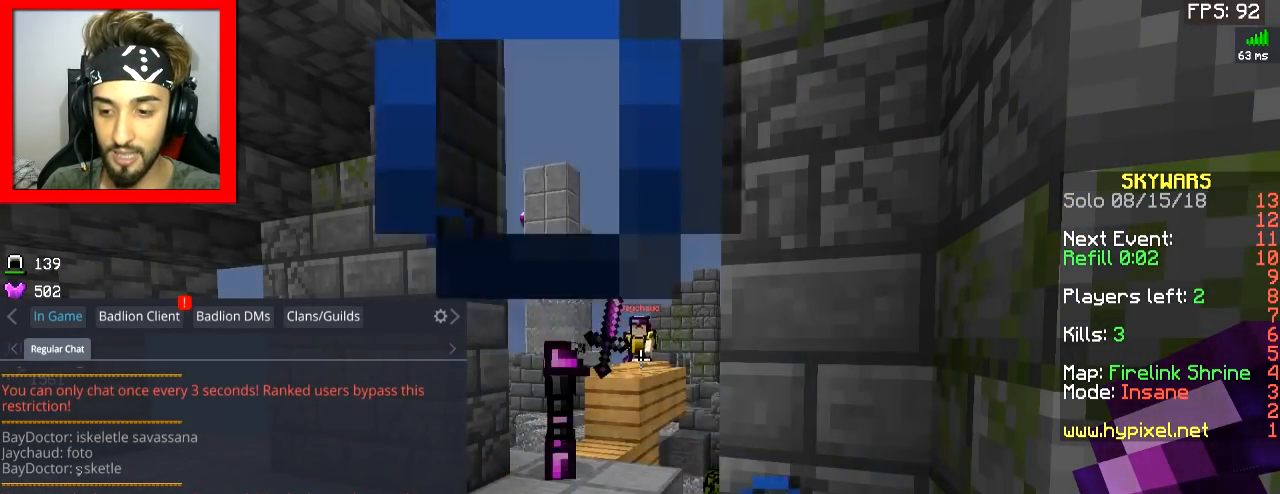
{"keys": [], "mouse": [], "events": []}
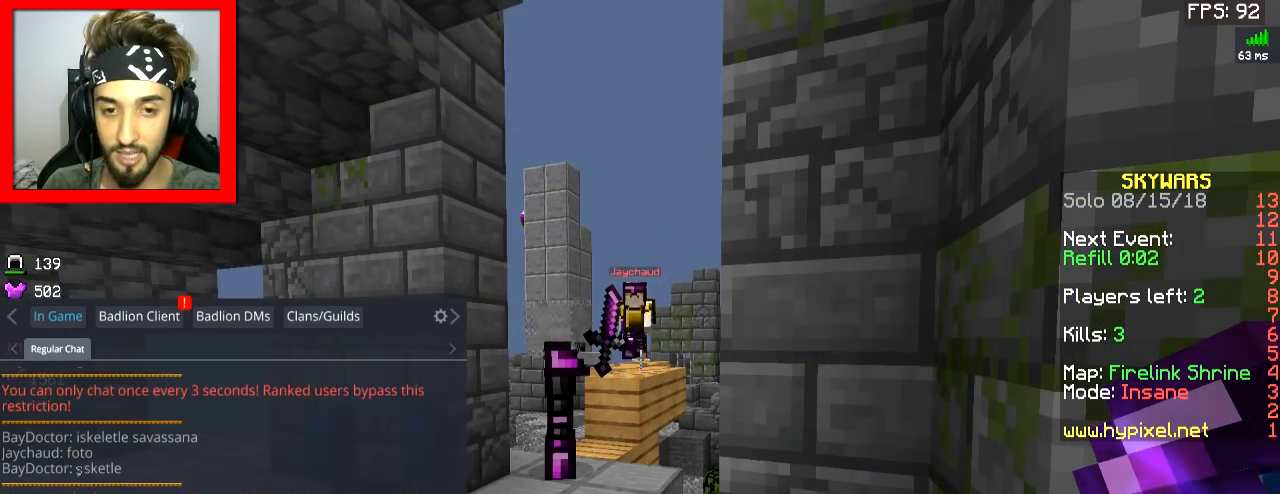
{"keys": ["d", "s"], "mouse": [], "events": [[334, "d", "down"], [484, "s", "down"]]}
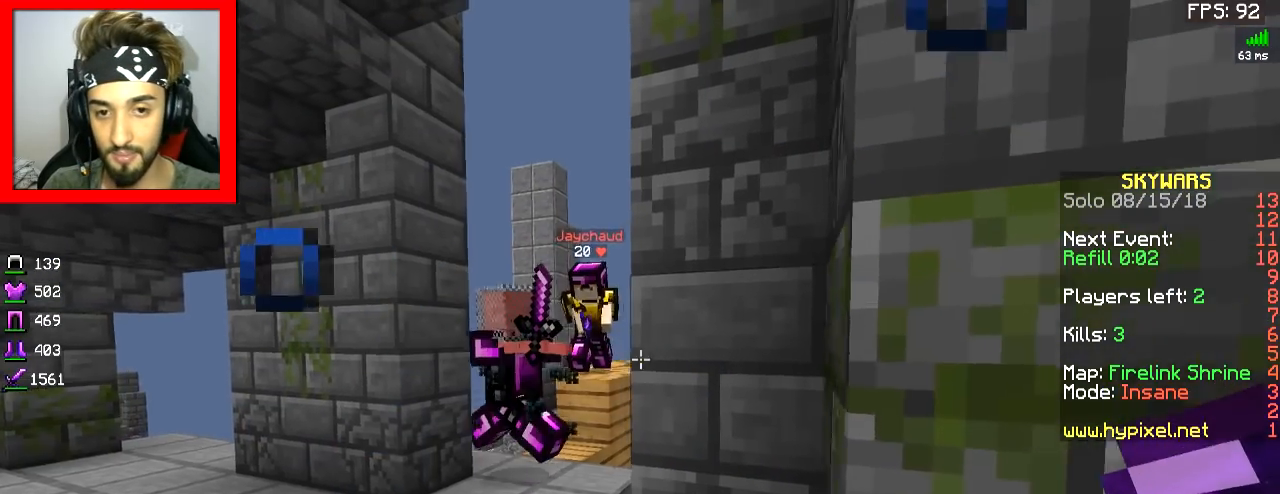
{"keys": [], "mouse": [], "events": [[134, "d", "up"], [251, "s", "up"]]}
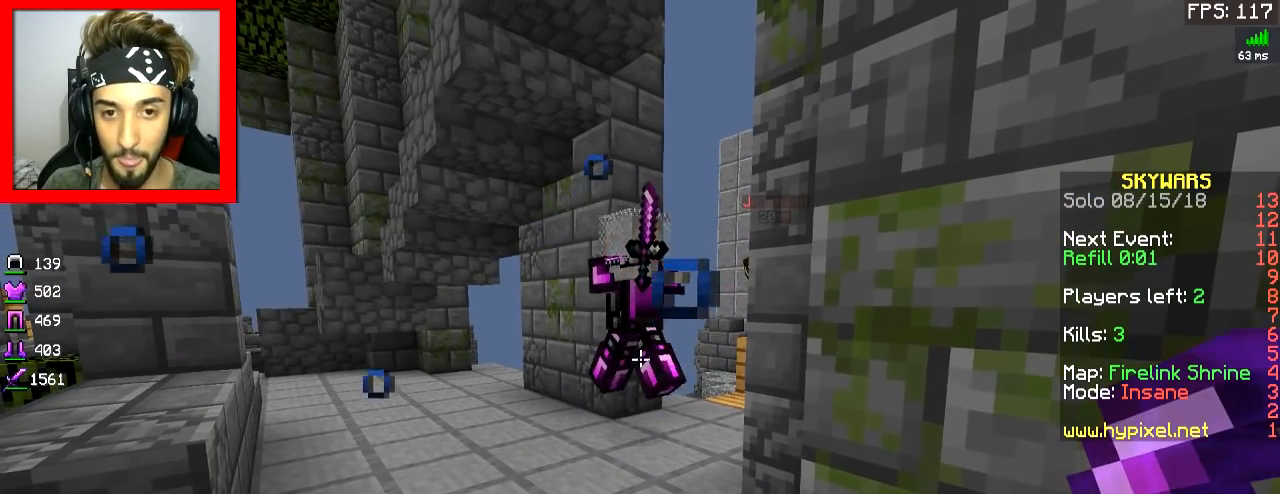
{"keys": [], "mouse": [], "events": []}
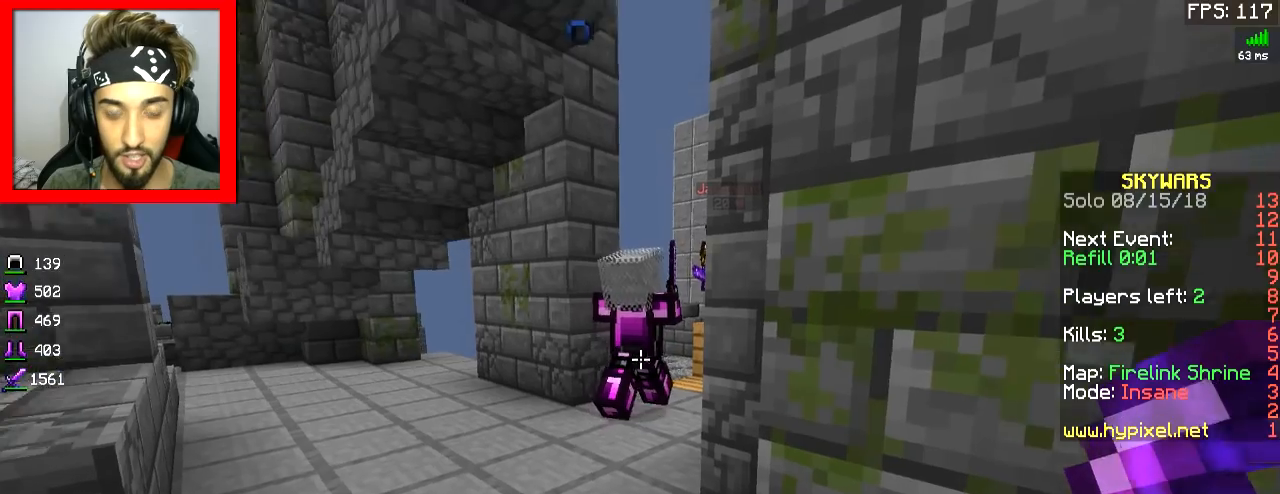
{"keys": [], "mouse": [], "events": [[234, "a", "down"], [384, "a", "up"]]}
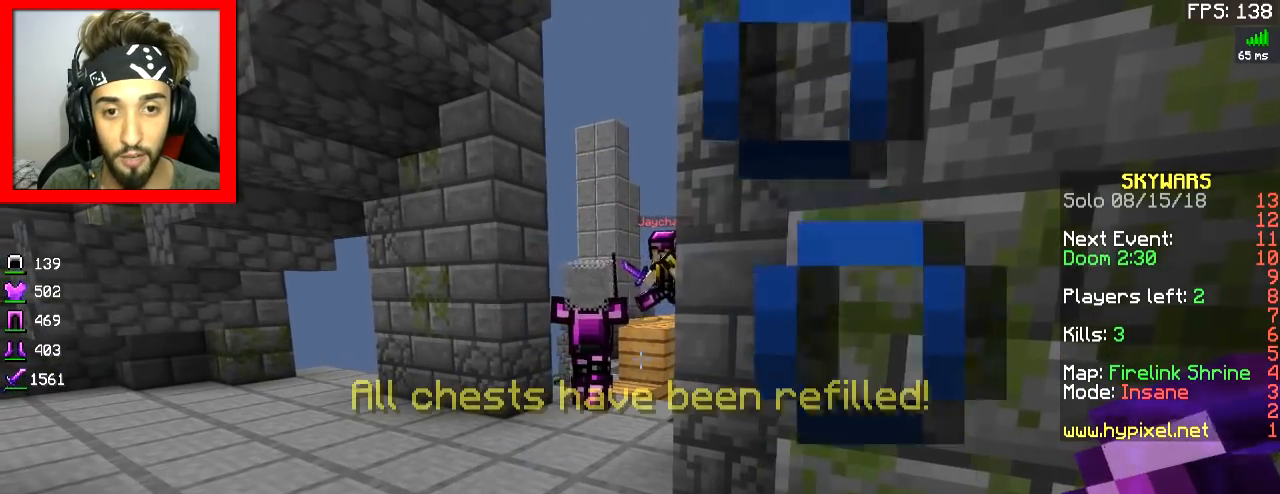
{"keys": [], "mouse": [], "events": []}
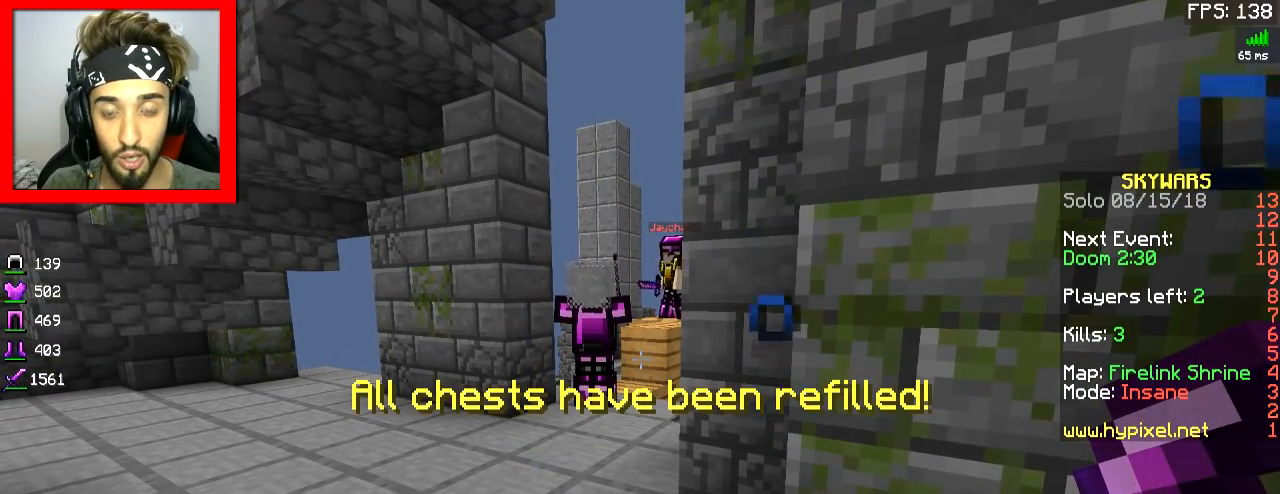
{"keys": [], "mouse": [], "events": []}